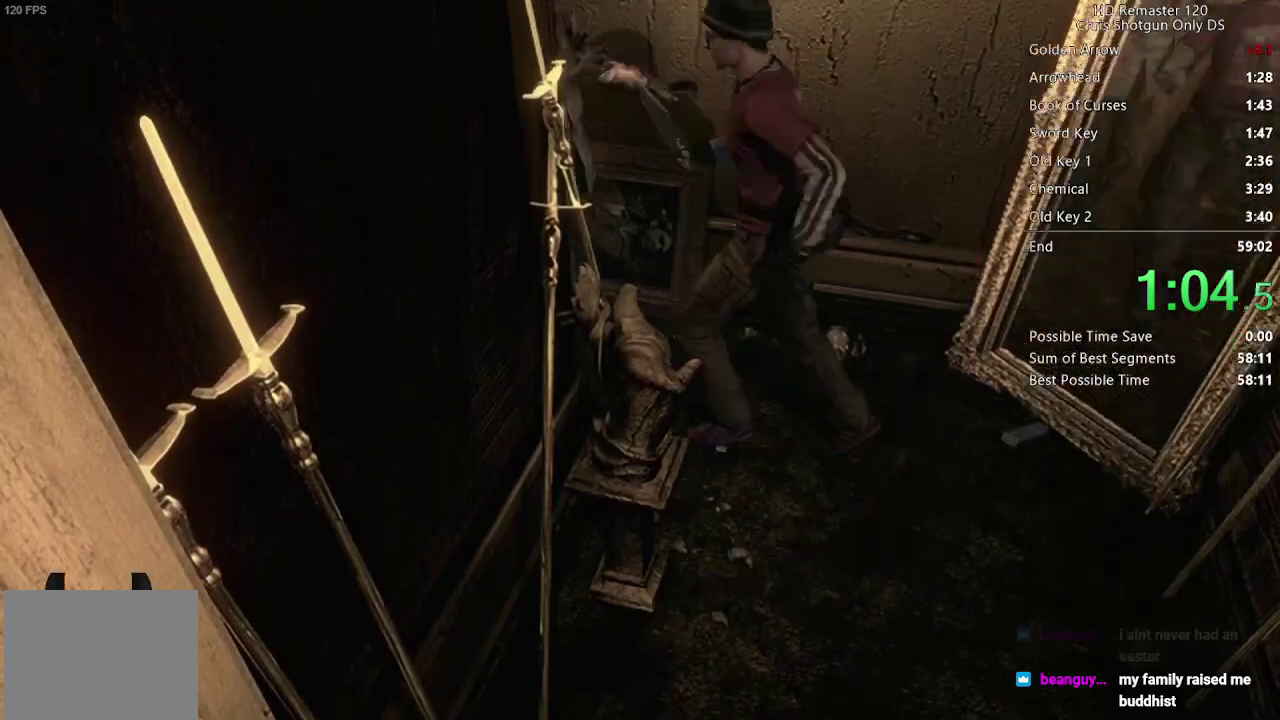
Gameplay with a controller (Xbox layout); each line is a JSON object with the inputs held at the frame after it. "events" lists button and stick changes between this image and that frame as [ms after this image, input, new state], when the widget could be followed in between. Not read: L1 L2 R2.
{"buttons": [], "left_stick": "up", "right_stick": "center", "events": [[33, "left_stick", "down-right"], [183, "left_stick", "right"], [267, "left_stick", "up-right"], [417, "left_stick", "up"]]}
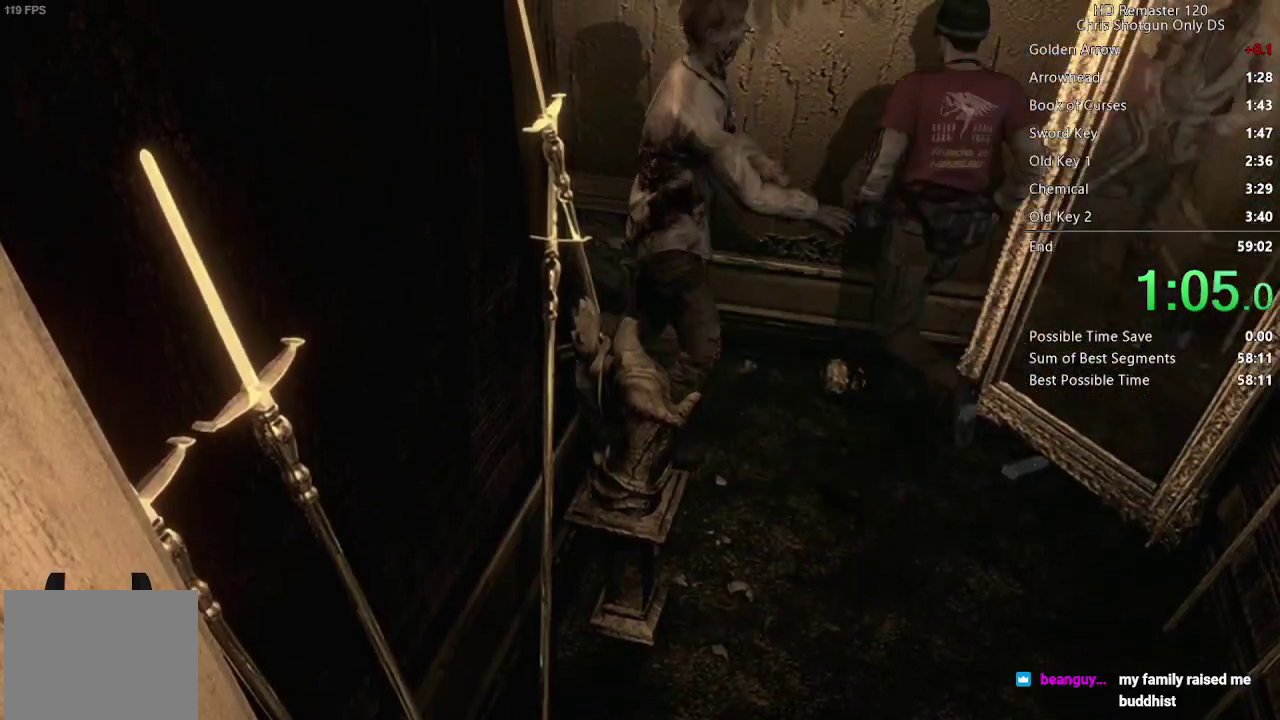
{"buttons": [], "left_stick": "up-left", "right_stick": "center", "events": [[17, "left_stick", "up-left"]]}
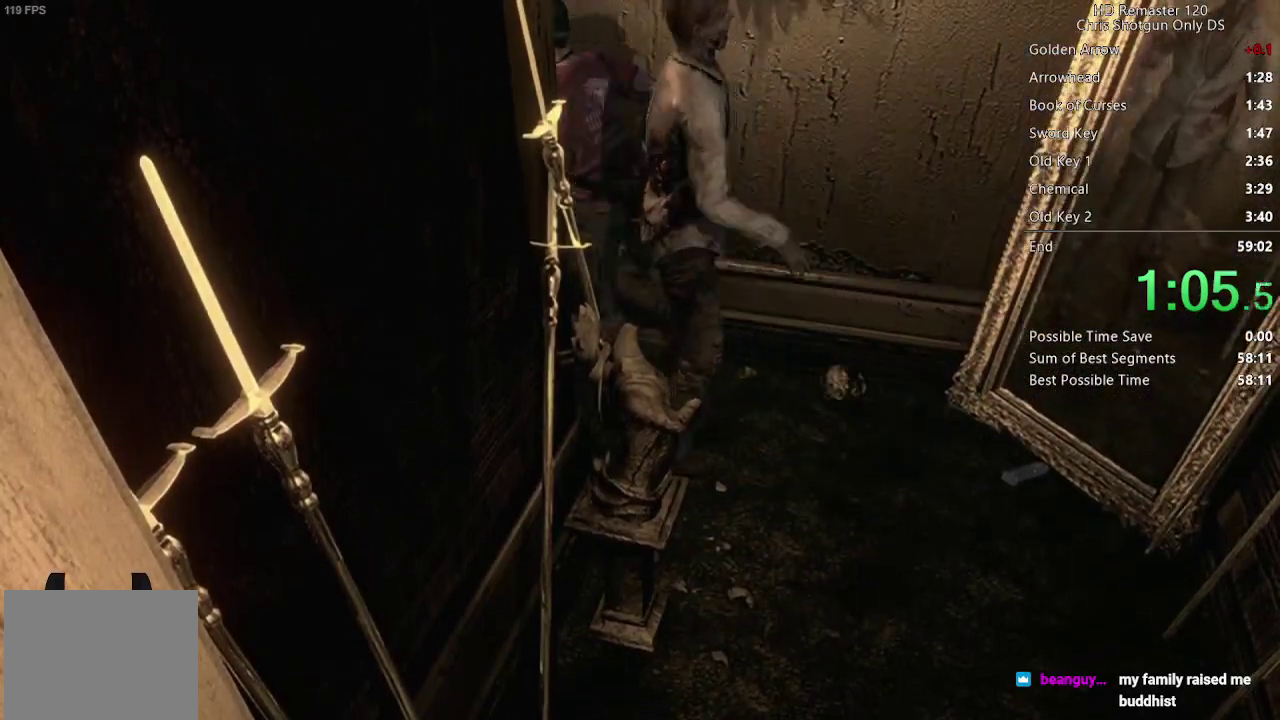
{"buttons": [], "left_stick": "right", "right_stick": "center", "events": [[417, "left_stick", "right"]]}
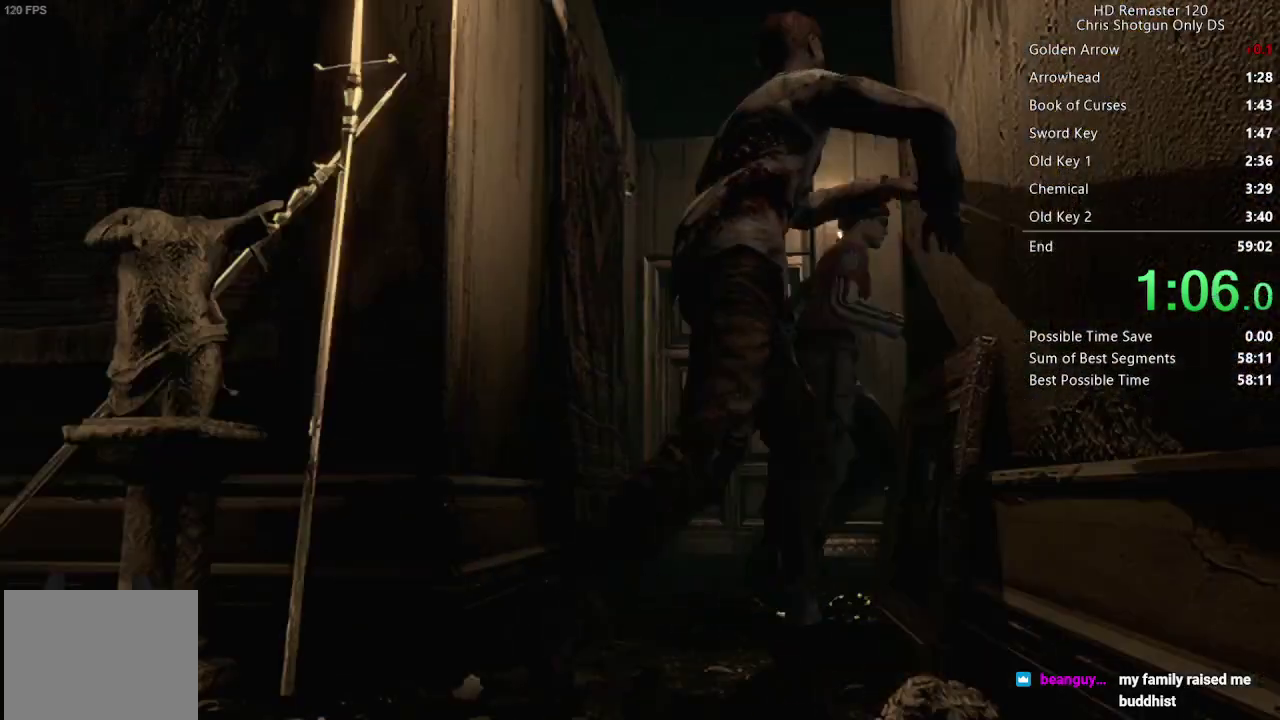
{"buttons": ["A"], "left_stick": "up", "right_stick": "center", "events": [[117, "left_stick", "up-right"], [267, "left_stick", "up"], [383, "A", "down"], [433, "A", "up"], [483, "A", "down"]]}
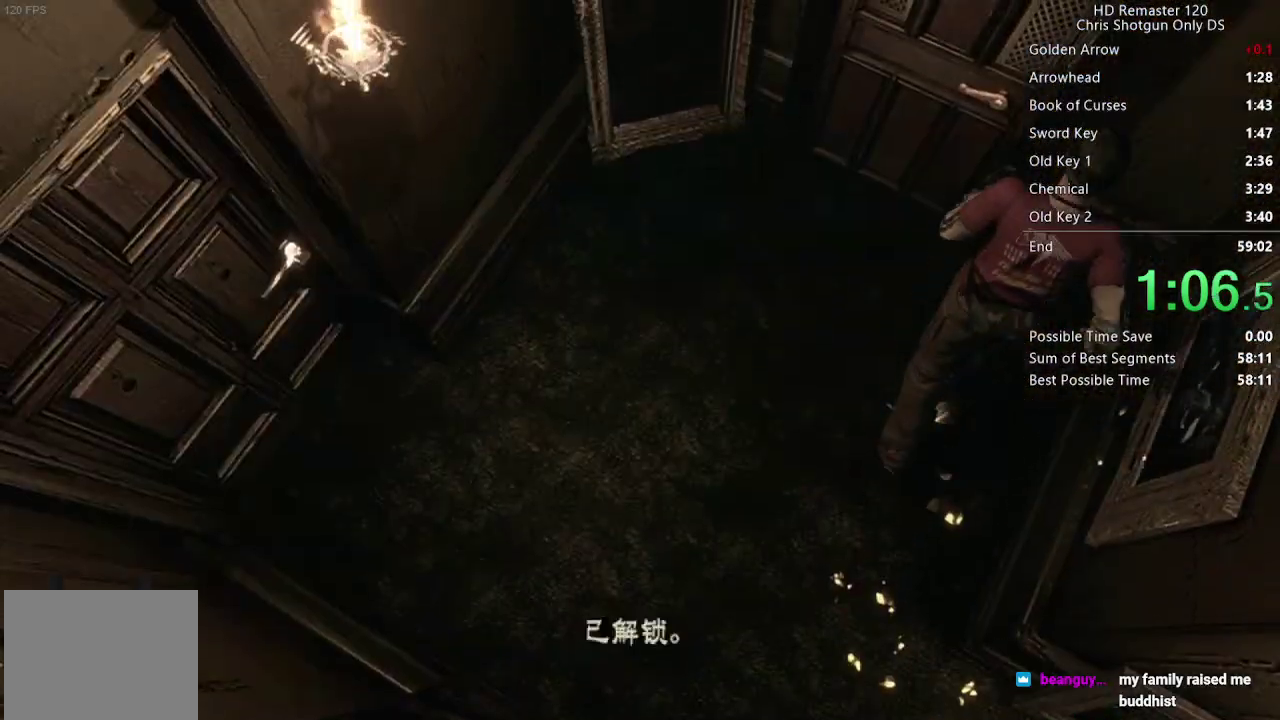
{"buttons": [], "left_stick": "center", "right_stick": "center", "events": [[33, "A", "up"], [83, "A", "down"], [133, "A", "up"], [200, "A", "down"], [250, "A", "up"], [300, "A", "down"], [350, "A", "up"], [433, "left_stick", "center"]]}
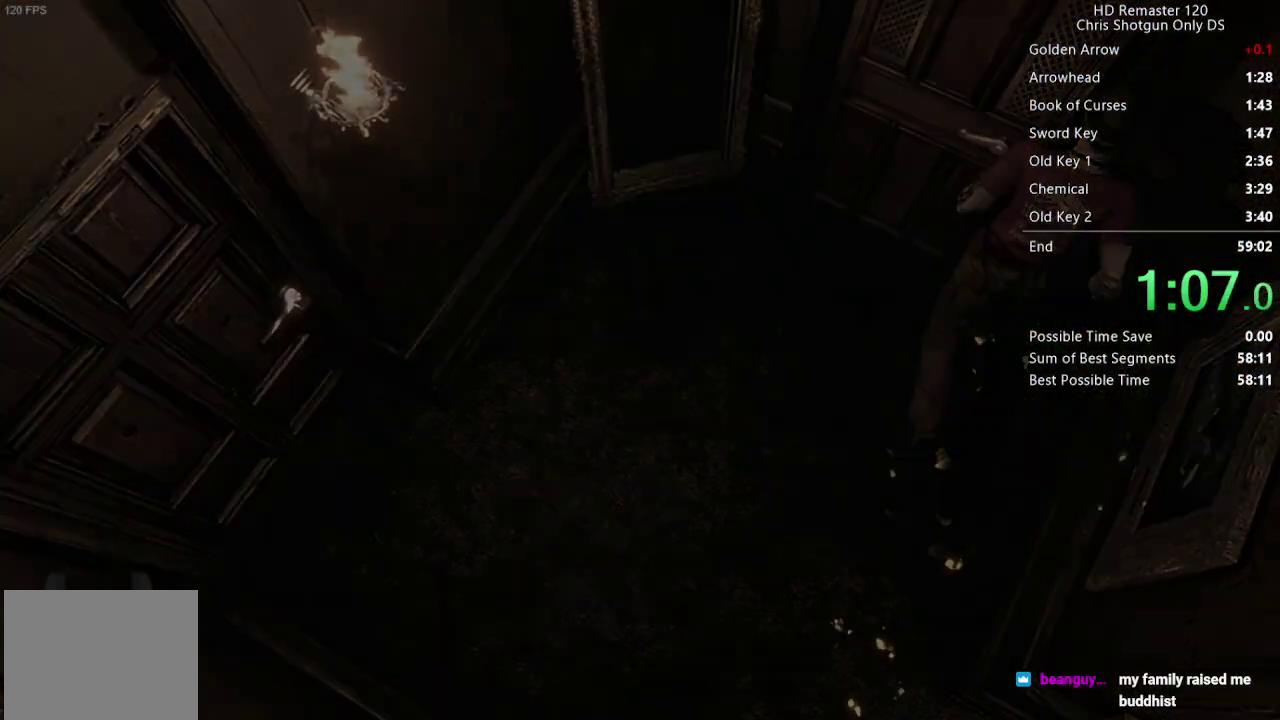
{"buttons": [], "left_stick": "center", "right_stick": "center", "events": []}
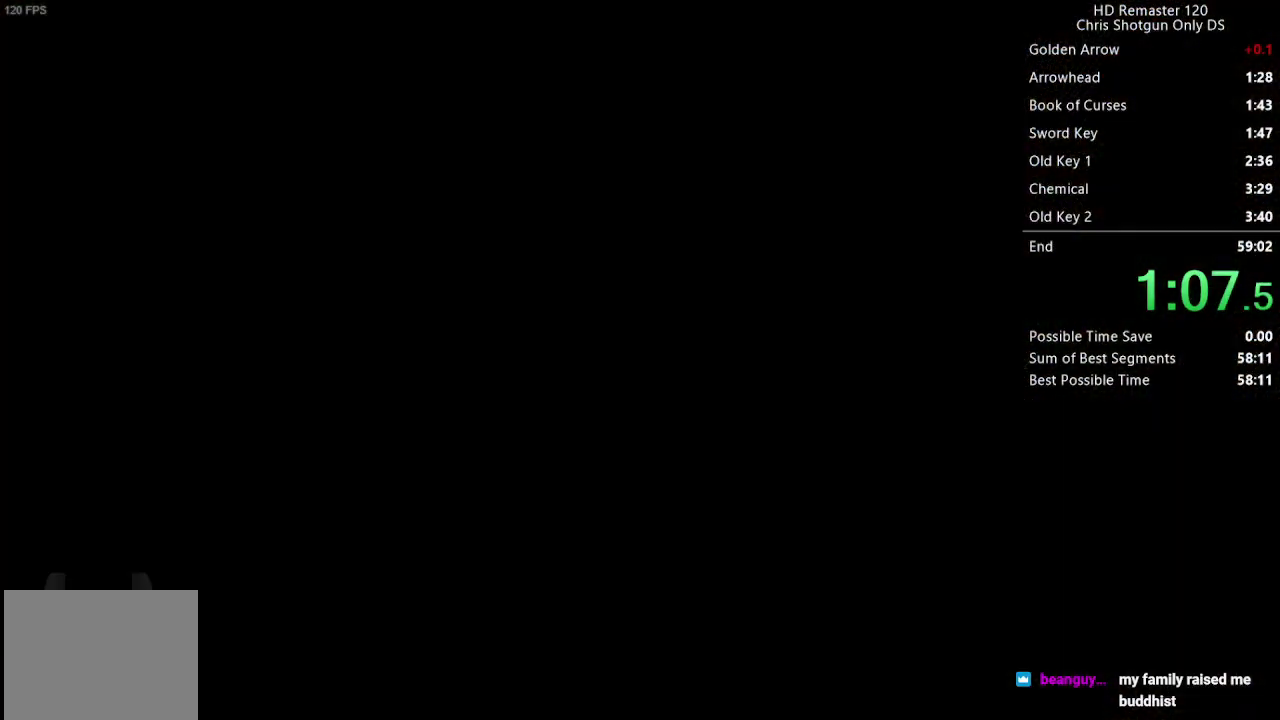
{"buttons": [], "left_stick": "center", "right_stick": "center", "events": []}
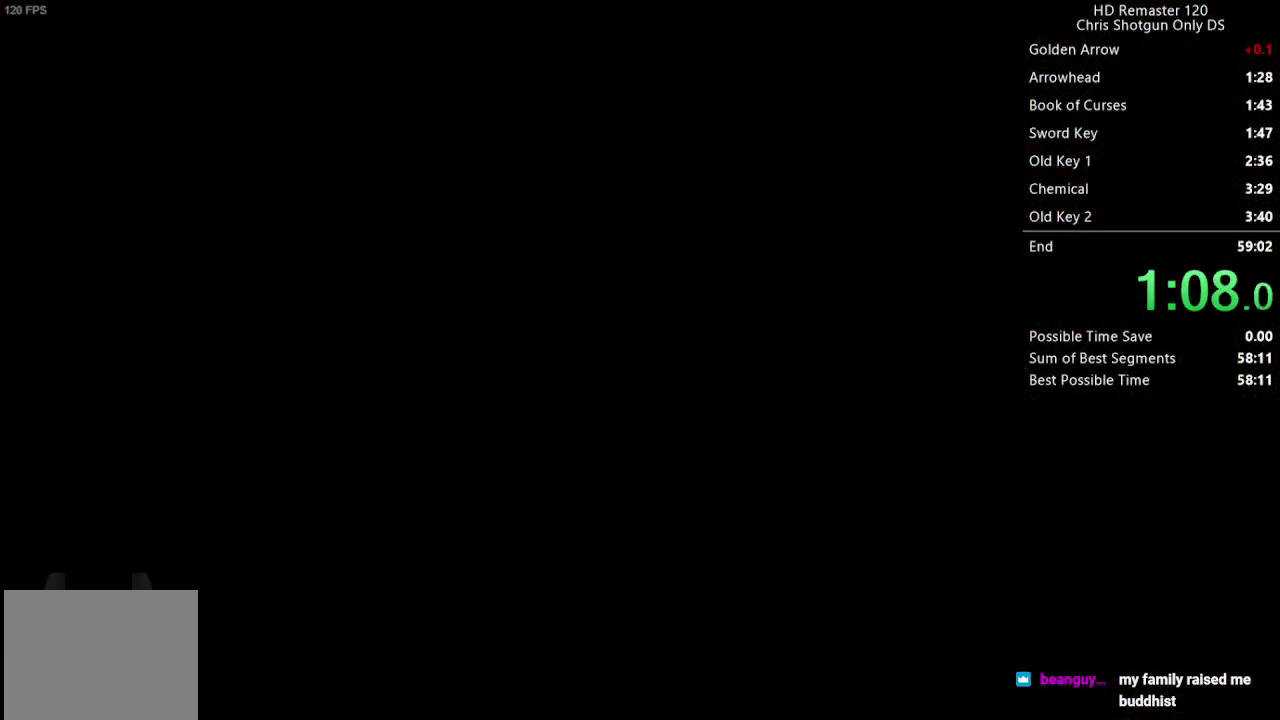
{"buttons": [], "left_stick": "center", "right_stick": "center", "events": []}
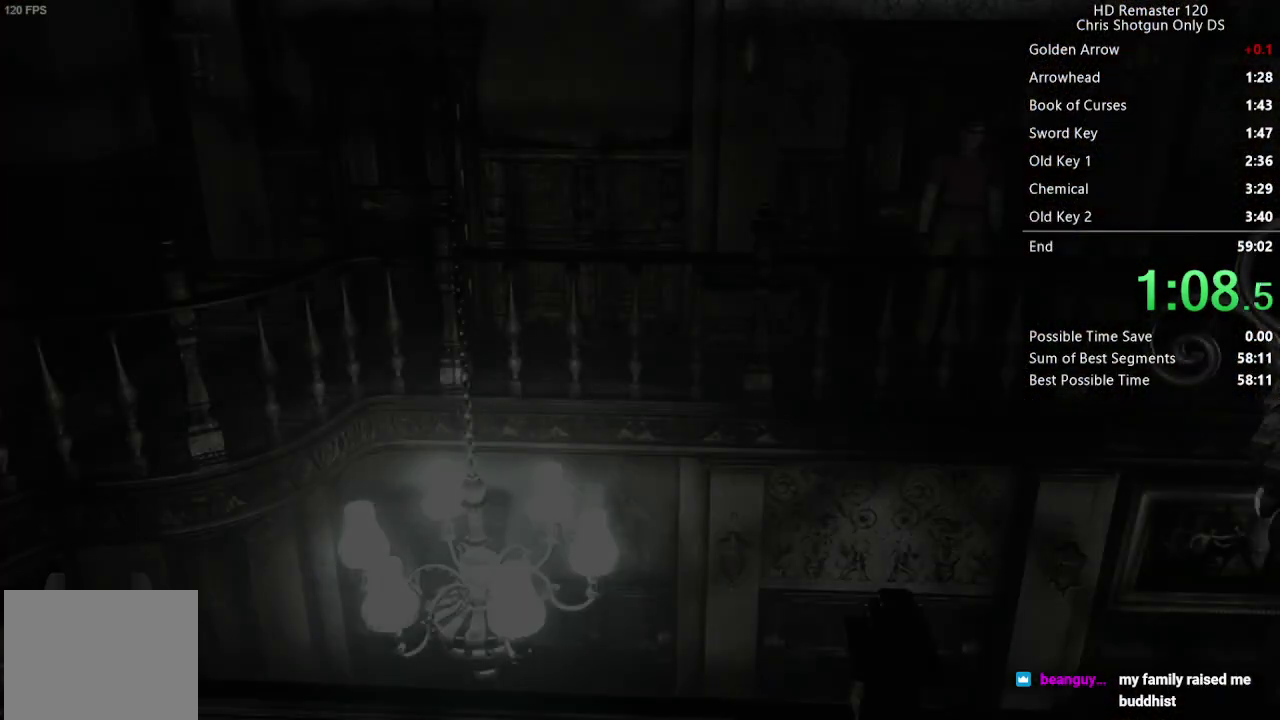
{"buttons": [], "left_stick": "right", "right_stick": "center", "events": [[250, "left_stick", "right"]]}
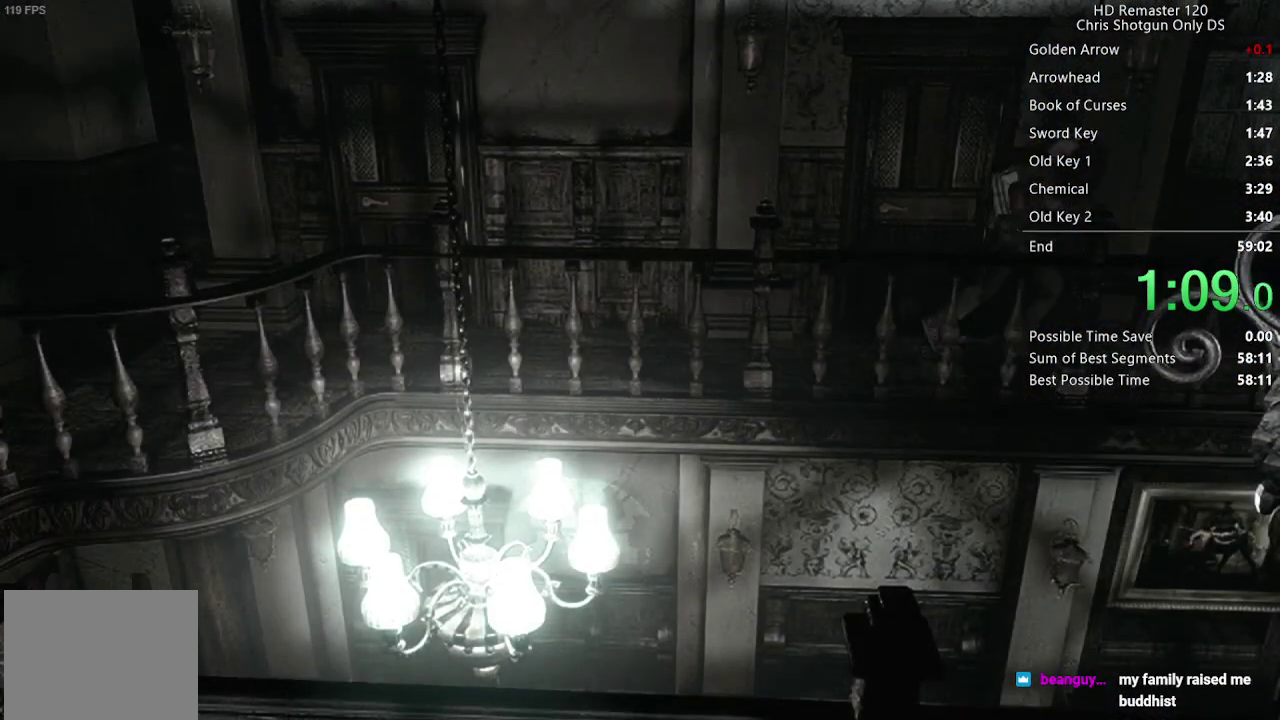
{"buttons": [], "left_stick": "right", "right_stick": "center", "events": []}
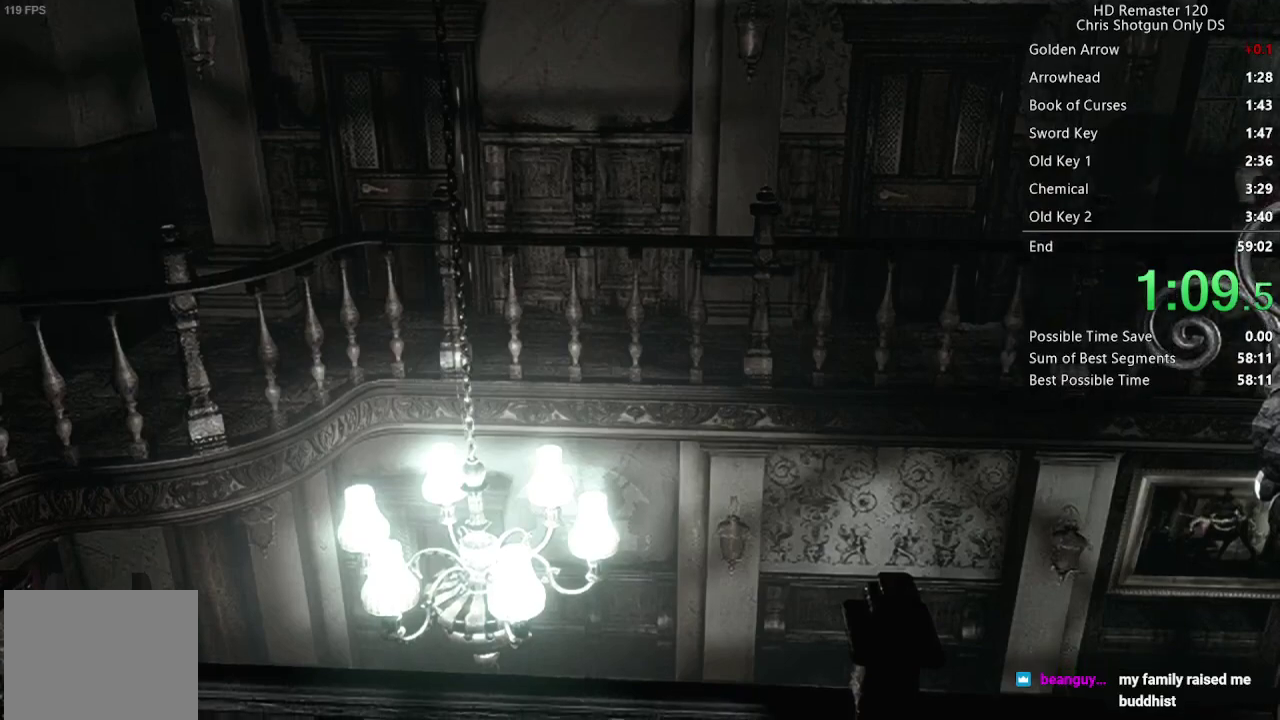
{"buttons": [], "left_stick": "up", "right_stick": "center", "events": [[183, "left_stick", "up"]]}
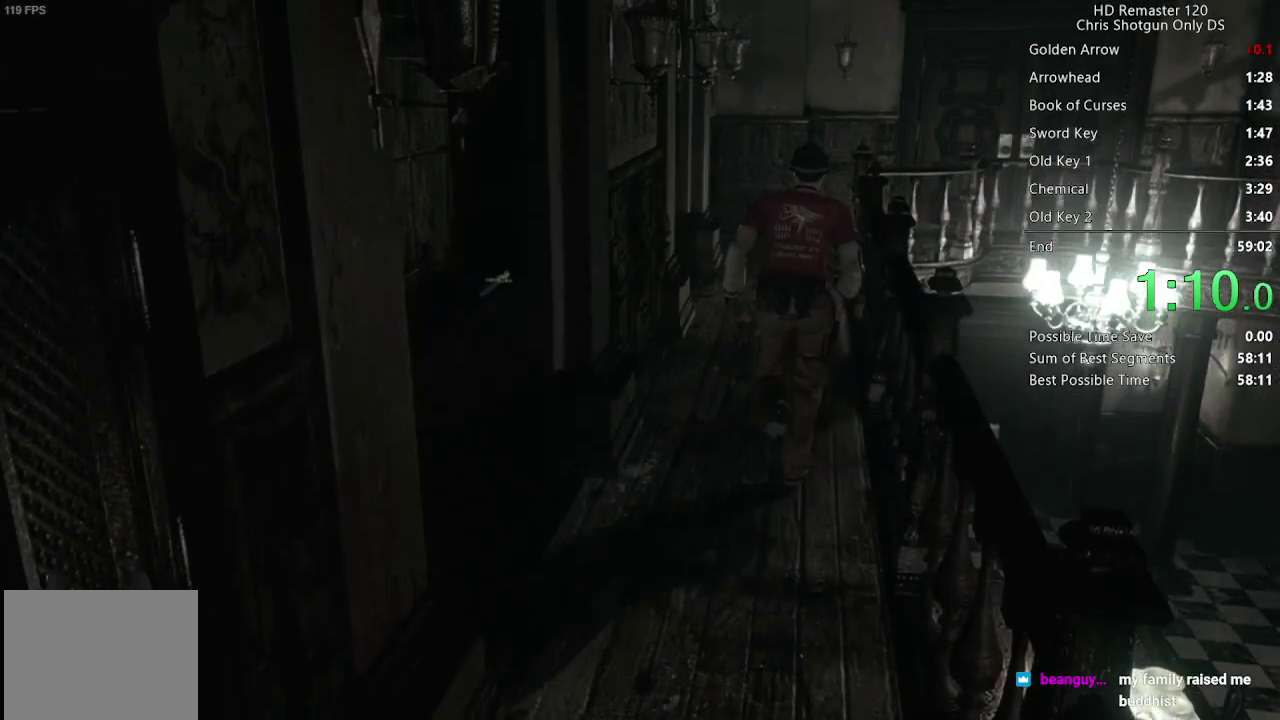
{"buttons": [], "left_stick": "up", "right_stick": "center", "events": []}
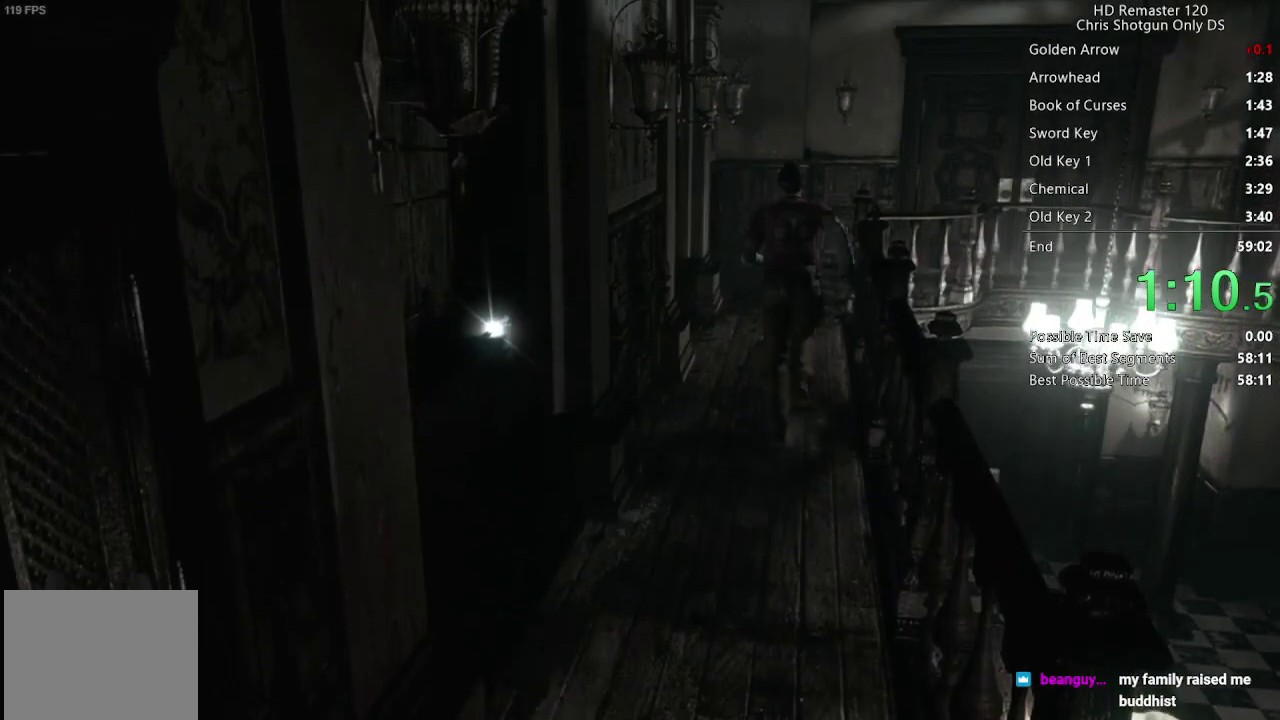
{"buttons": [], "left_stick": "up", "right_stick": "center", "events": []}
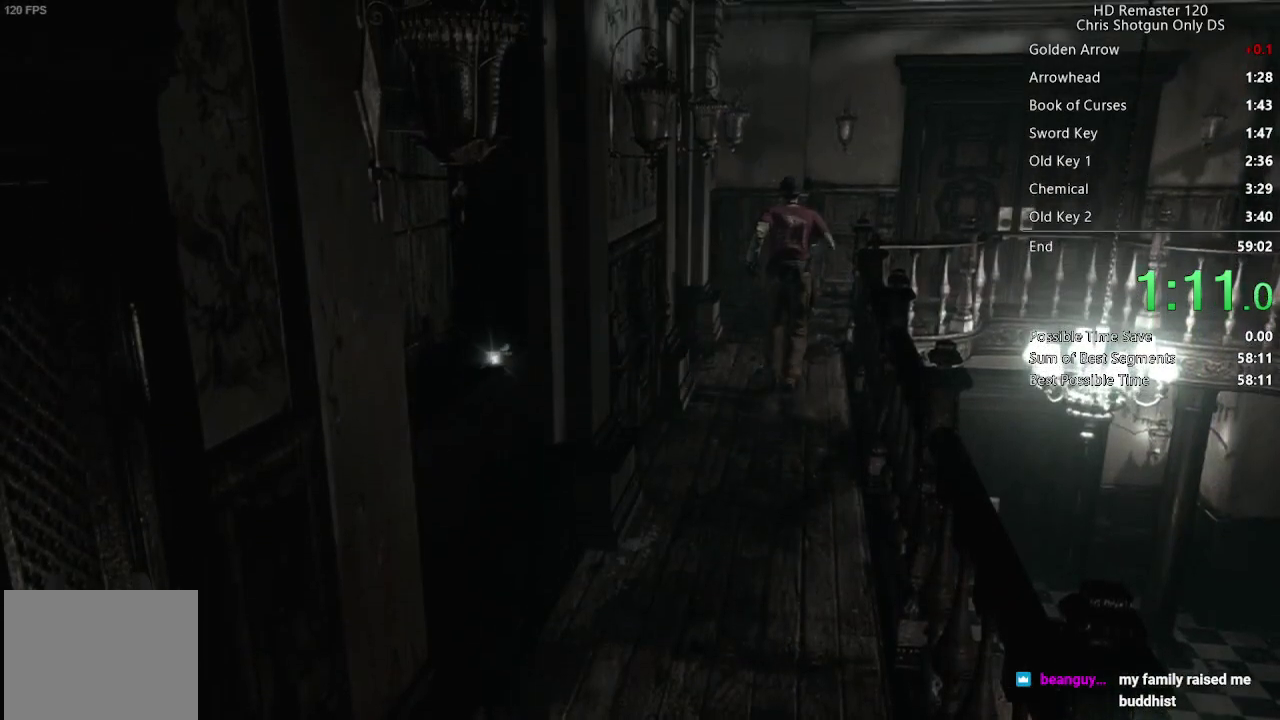
{"buttons": [], "left_stick": "up", "right_stick": "center", "events": []}
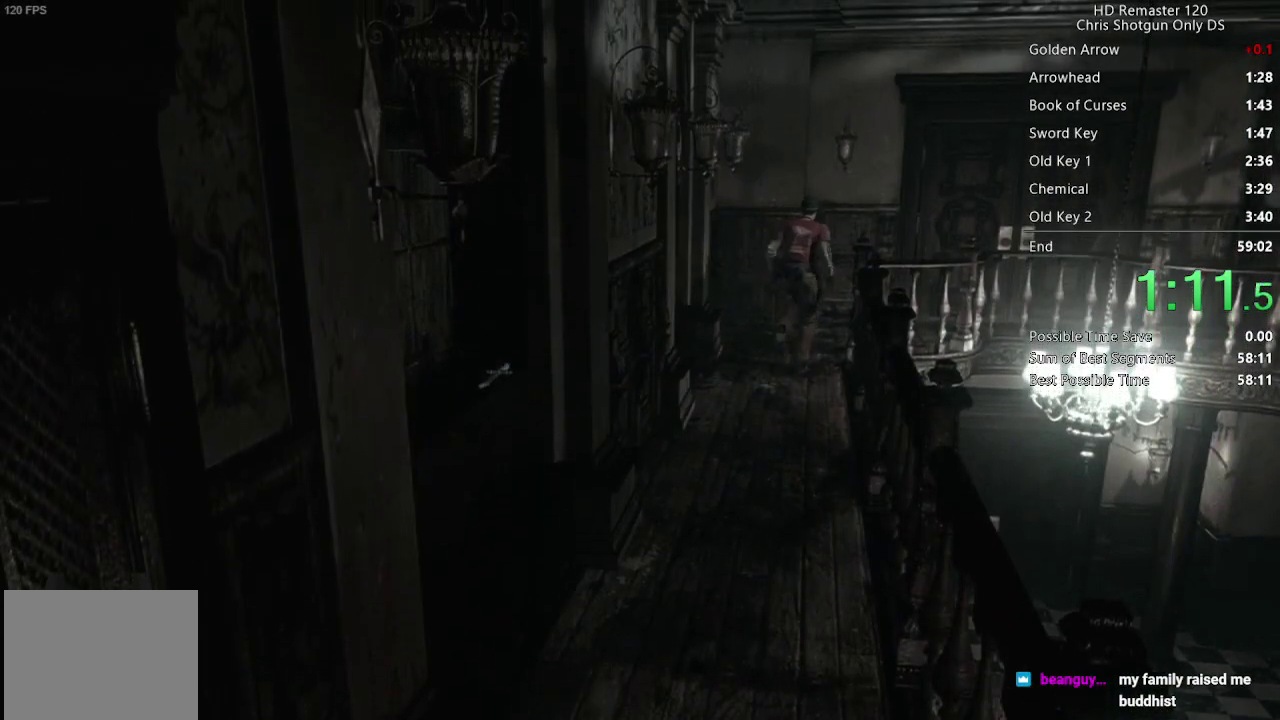
{"buttons": [], "left_stick": "right", "right_stick": "center", "events": [[150, "left_stick", "up-right"], [383, "left_stick", "right"]]}
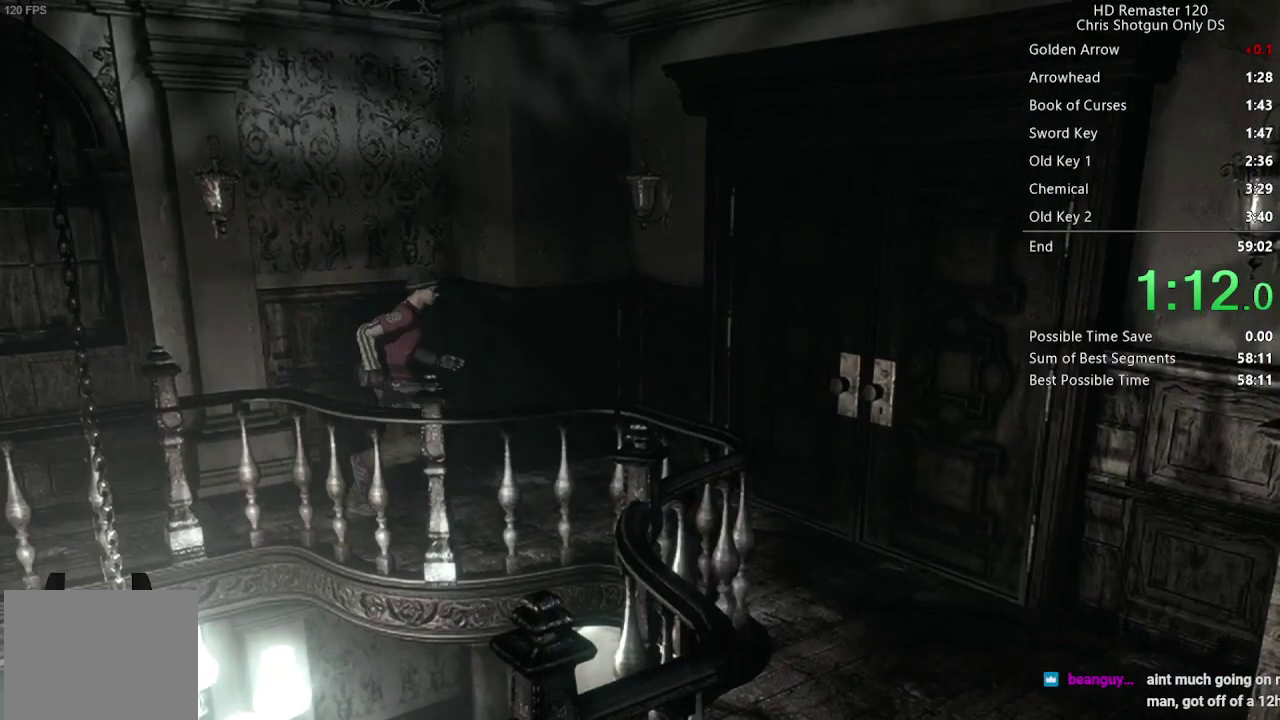
{"buttons": ["A"], "left_stick": "right", "right_stick": "center", "events": [[117, "A", "down"]]}
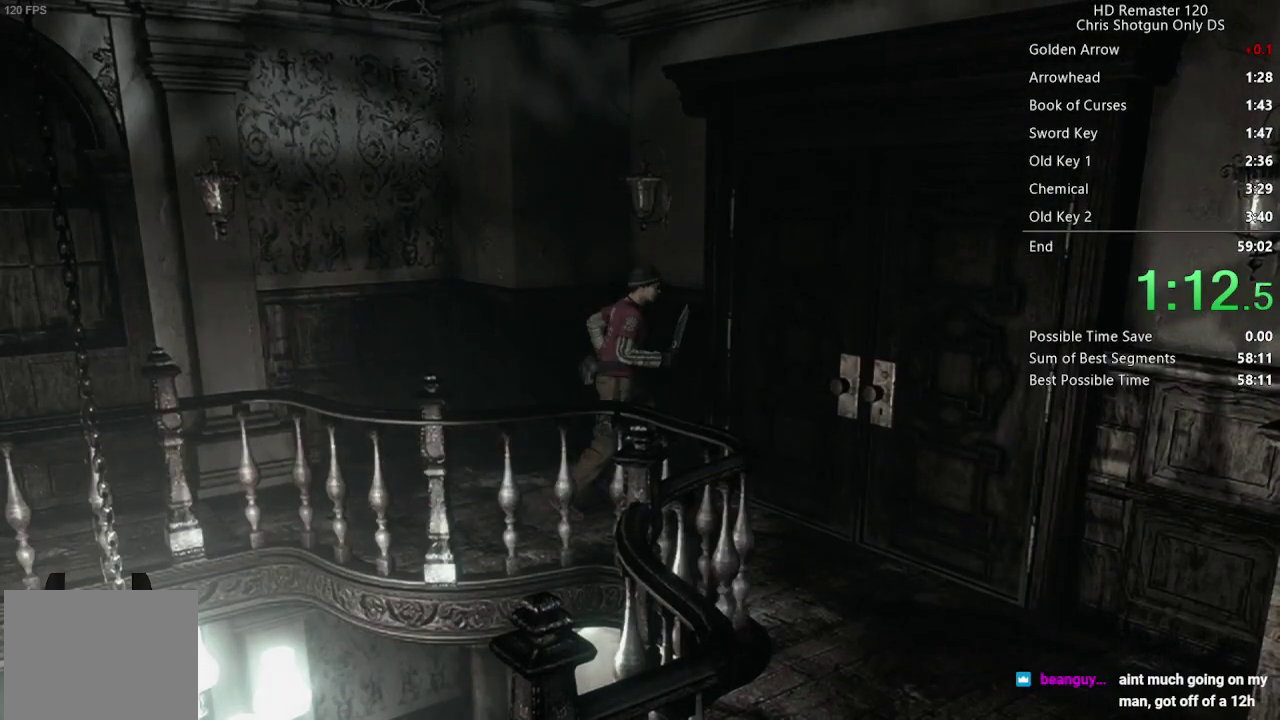
{"buttons": [], "left_stick": "center", "right_stick": "center", "events": [[333, "A", "up"], [367, "left_stick", "center"]]}
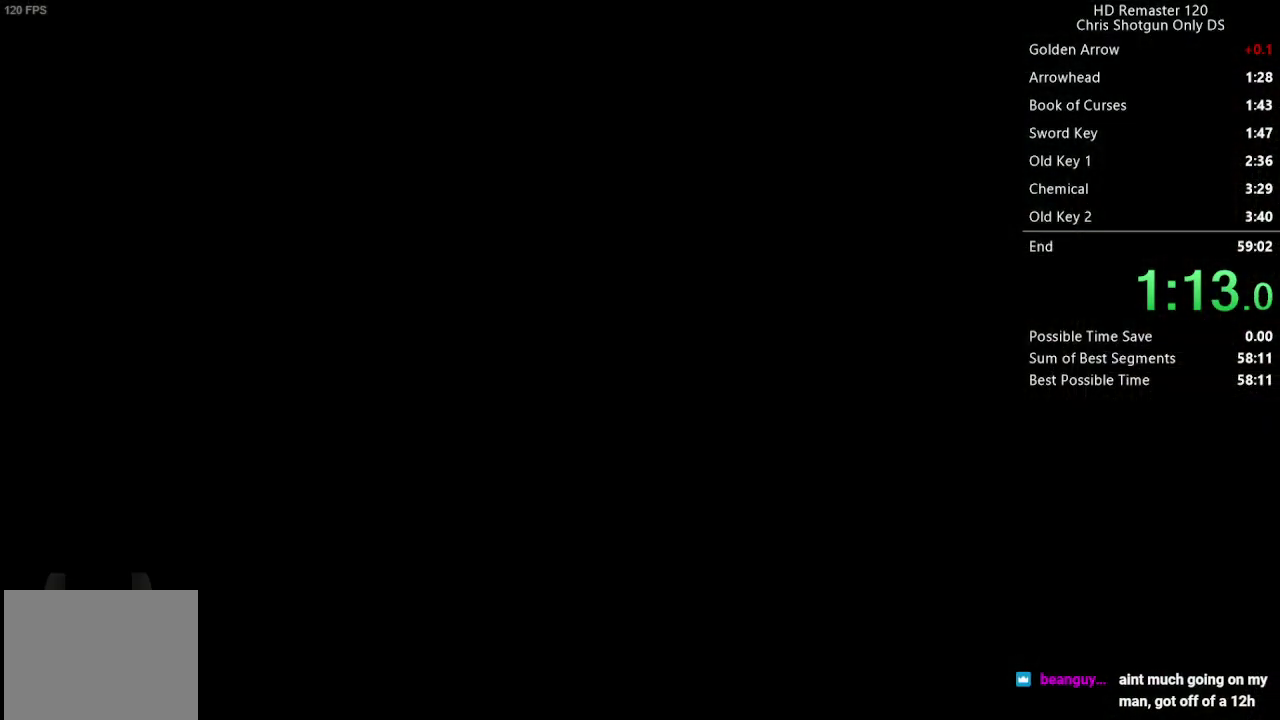
{"buttons": [], "left_stick": "center", "right_stick": "center", "events": []}
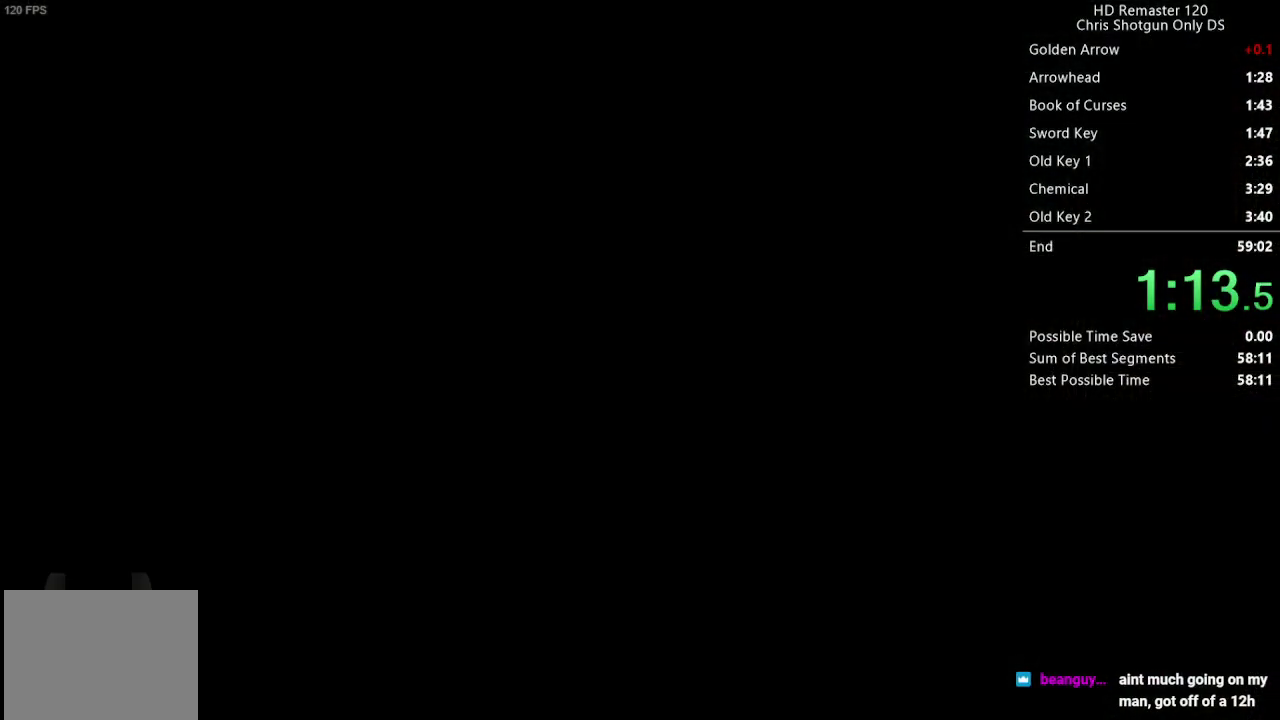
{"buttons": [], "left_stick": "center", "right_stick": "center", "events": []}
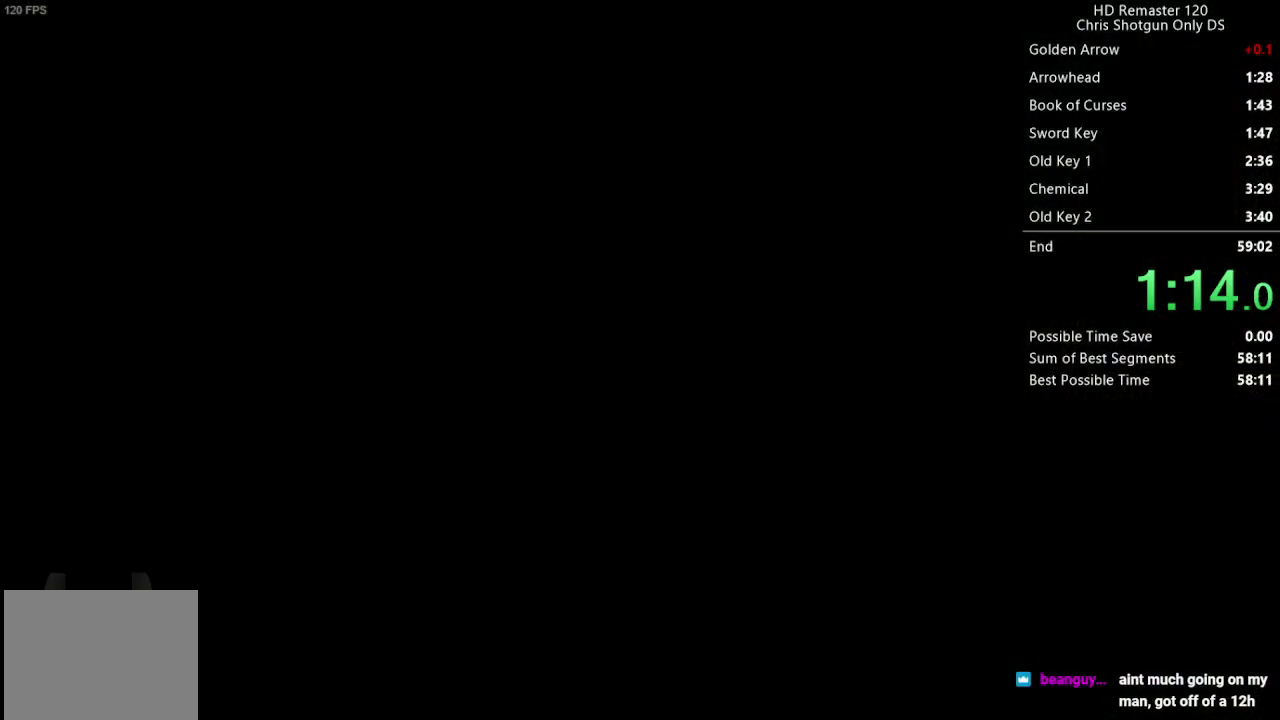
{"buttons": [], "left_stick": "center", "right_stick": "center", "events": []}
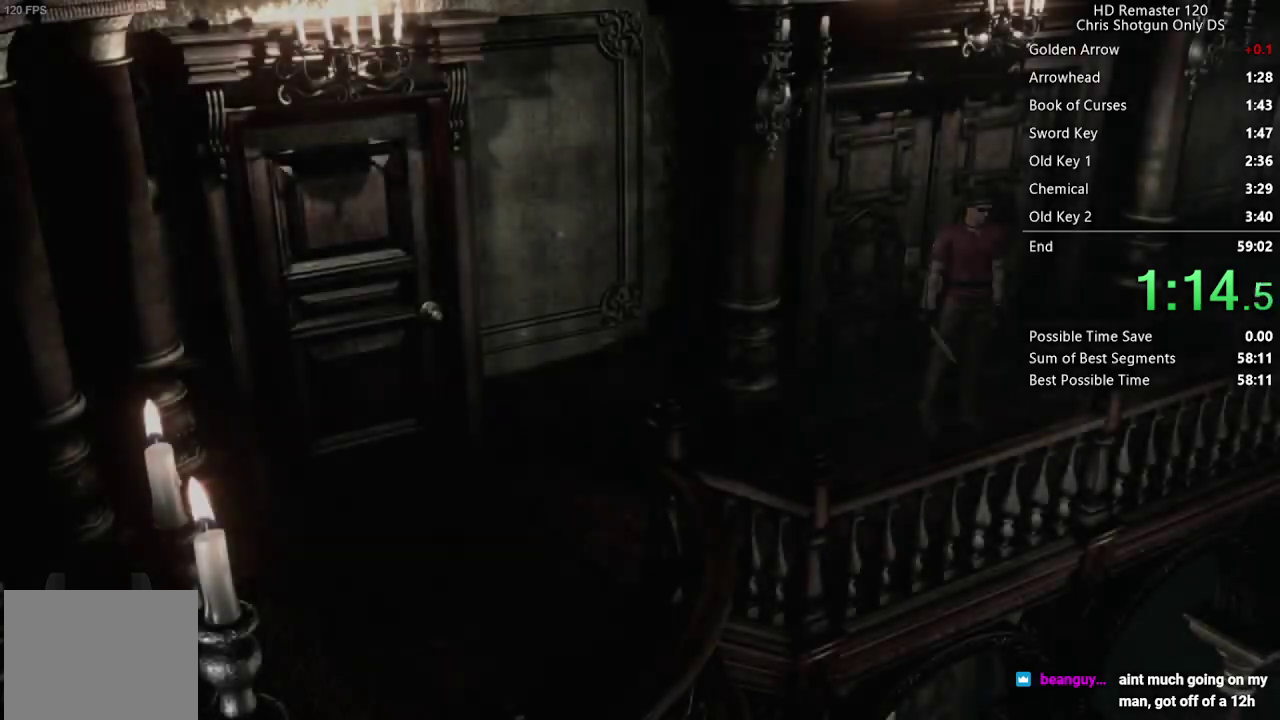
{"buttons": ["DPAD_UP", "DPAD_LEFT"], "left_stick": "center", "right_stick": "up", "events": [[17, "DPAD_UP", "down"], [17, "right_stick", "up"], [33, "DPAD_LEFT", "down"]]}
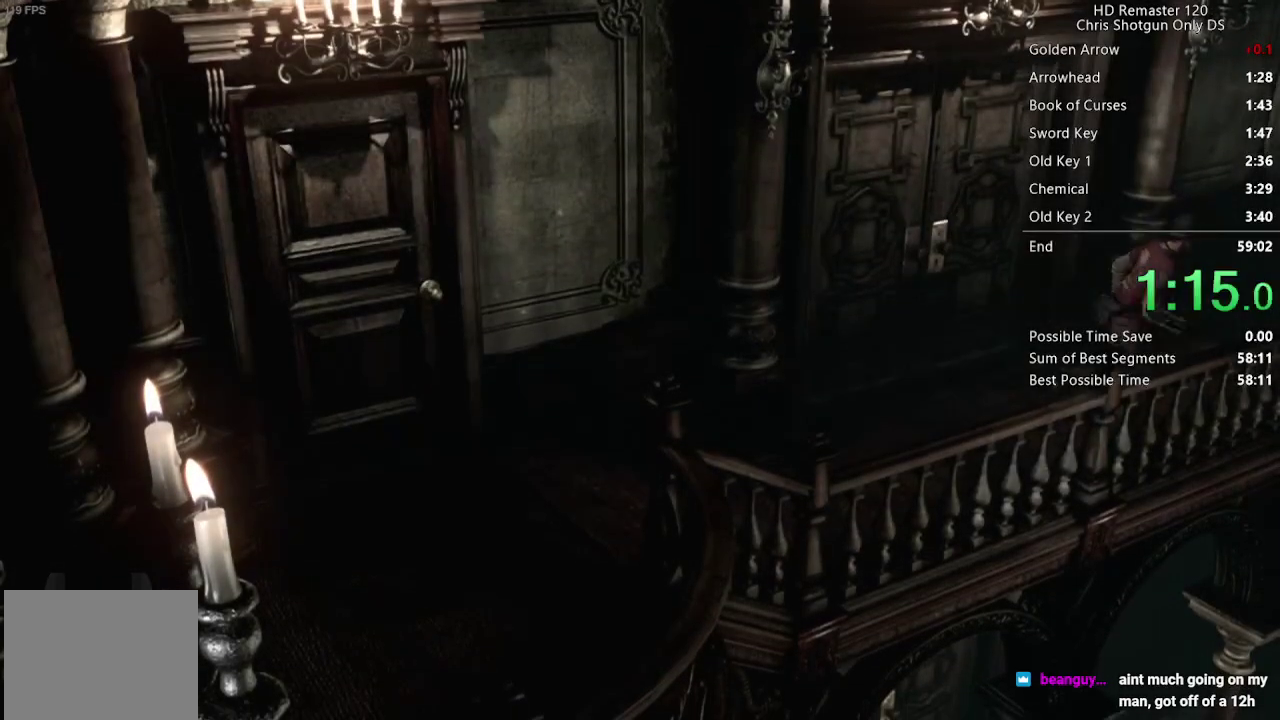
{"buttons": ["DPAD_UP", "DPAD_RIGHT"], "left_stick": "center", "right_stick": "up", "events": [[183, "DPAD_LEFT", "up"], [450, "DPAD_RIGHT", "down"]]}
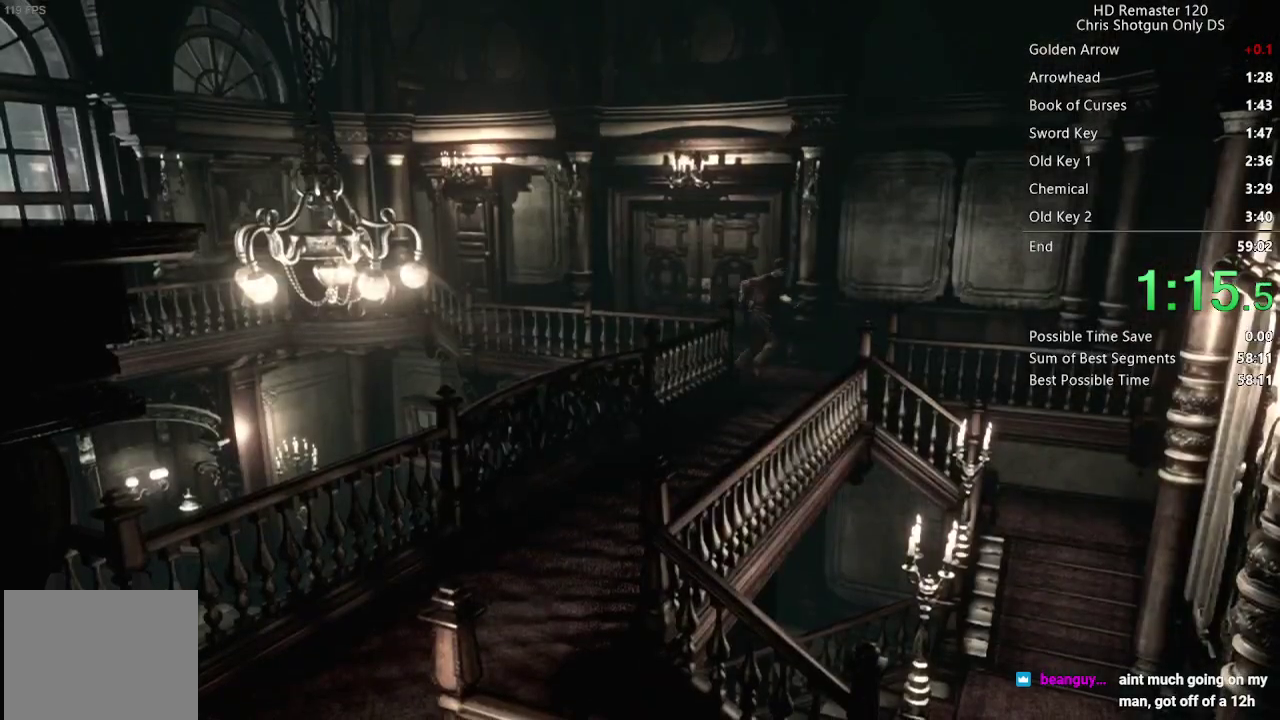
{"buttons": ["DPAD_UP"], "left_stick": "center", "right_stick": "up", "events": [[117, "DPAD_RIGHT", "up"], [350, "DPAD_LEFT", "down"], [450, "DPAD_LEFT", "up"]]}